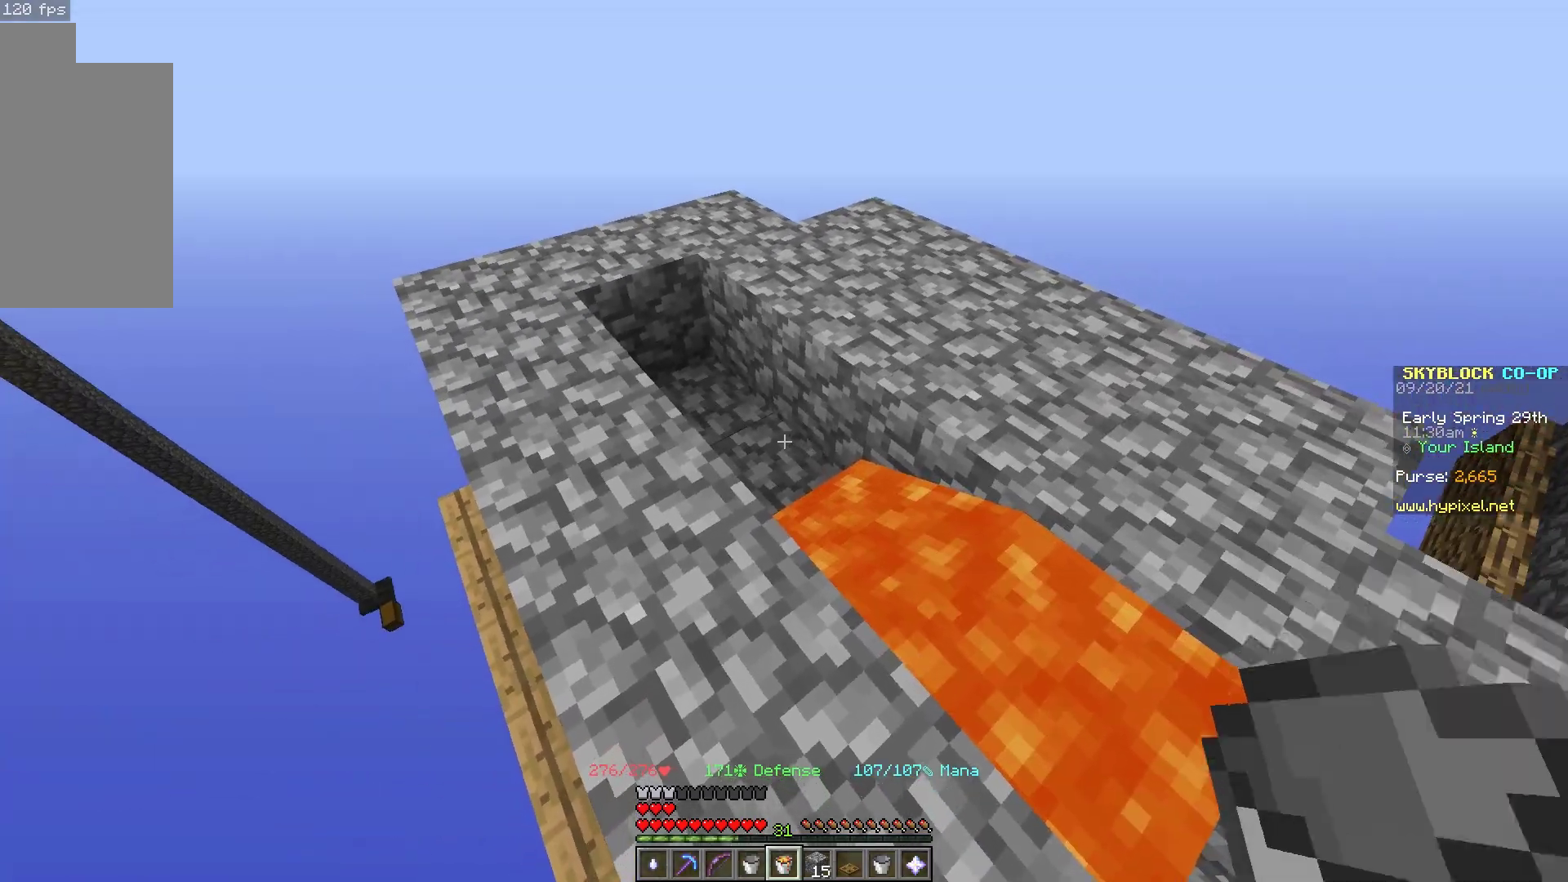
Gameplay with keyboard and mouse; each line is a JSON object with the keys and mouse buttons held at the frame after it. "events" lists presses ("down") and releases ("up") of "a", "d", "s", "space", "w", "mouse_left" and "mouse_right" between this image and that frame as [ms after this image, input, new state], when the widget could be followed in between. "mouse_left", "mouse_right" = the "left", "right" buttons of the "mouse" list. No other keys are recorded. Fast repeated clicks can show as one long hold. Mouse movement is not recorded.
{"keys": [], "mouse": ["right"], "events": [[67, "w", "down"], [250, "w", "up"], [450, "mouse_right", "down"]]}
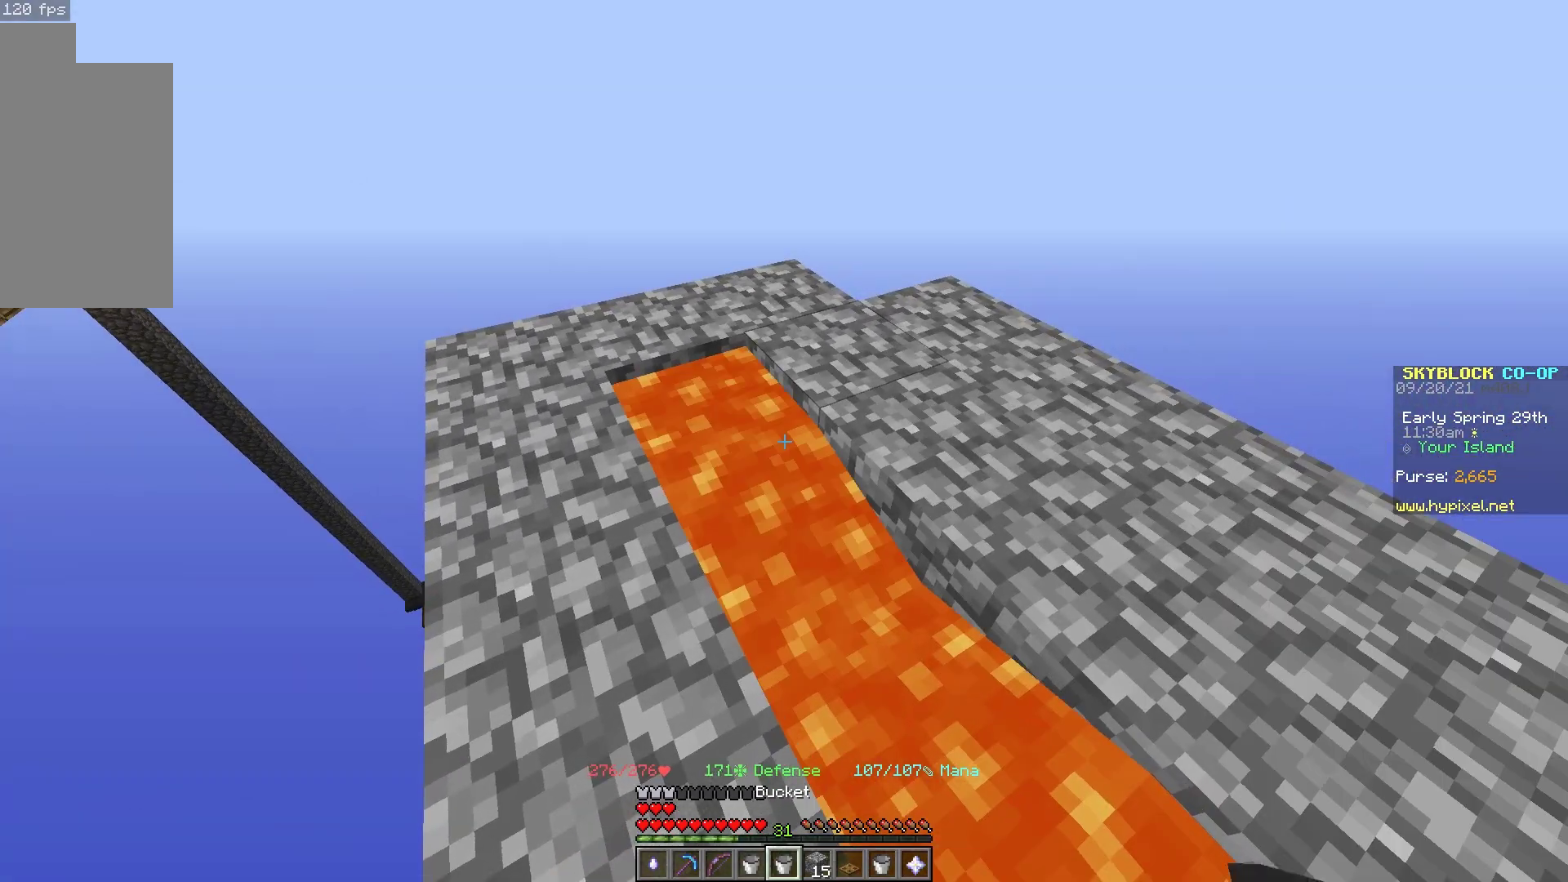
{"keys": [], "mouse": [], "events": [[100, "mouse_right", "up"]]}
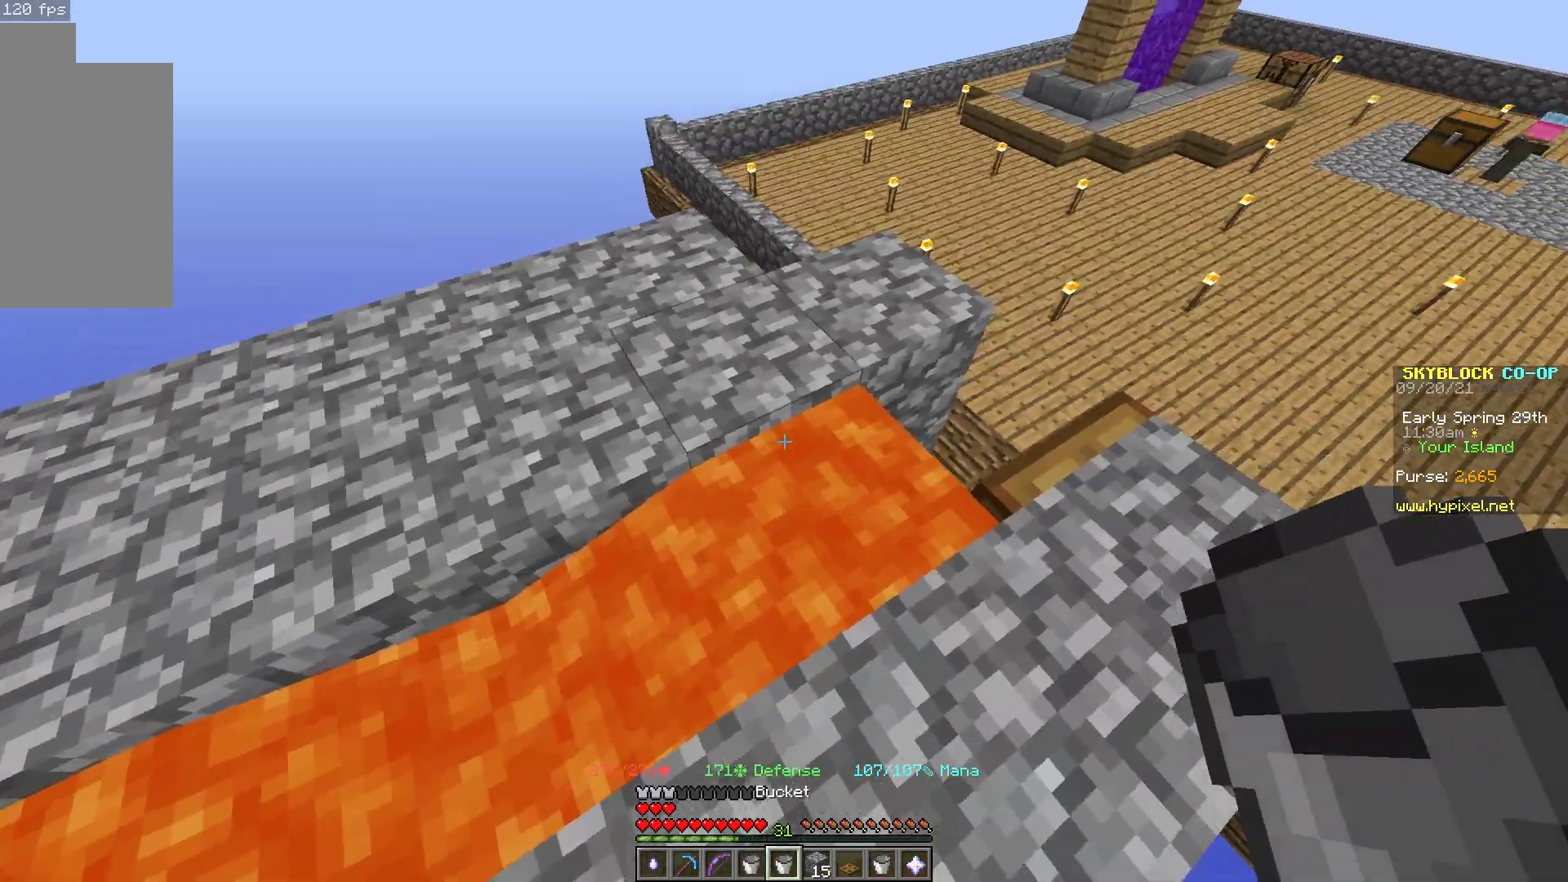
{"keys": ["d", "w"], "mouse": [], "events": [[17, "d", "down"], [217, "w", "down"], [317, "d", "up"], [450, "d", "down"]]}
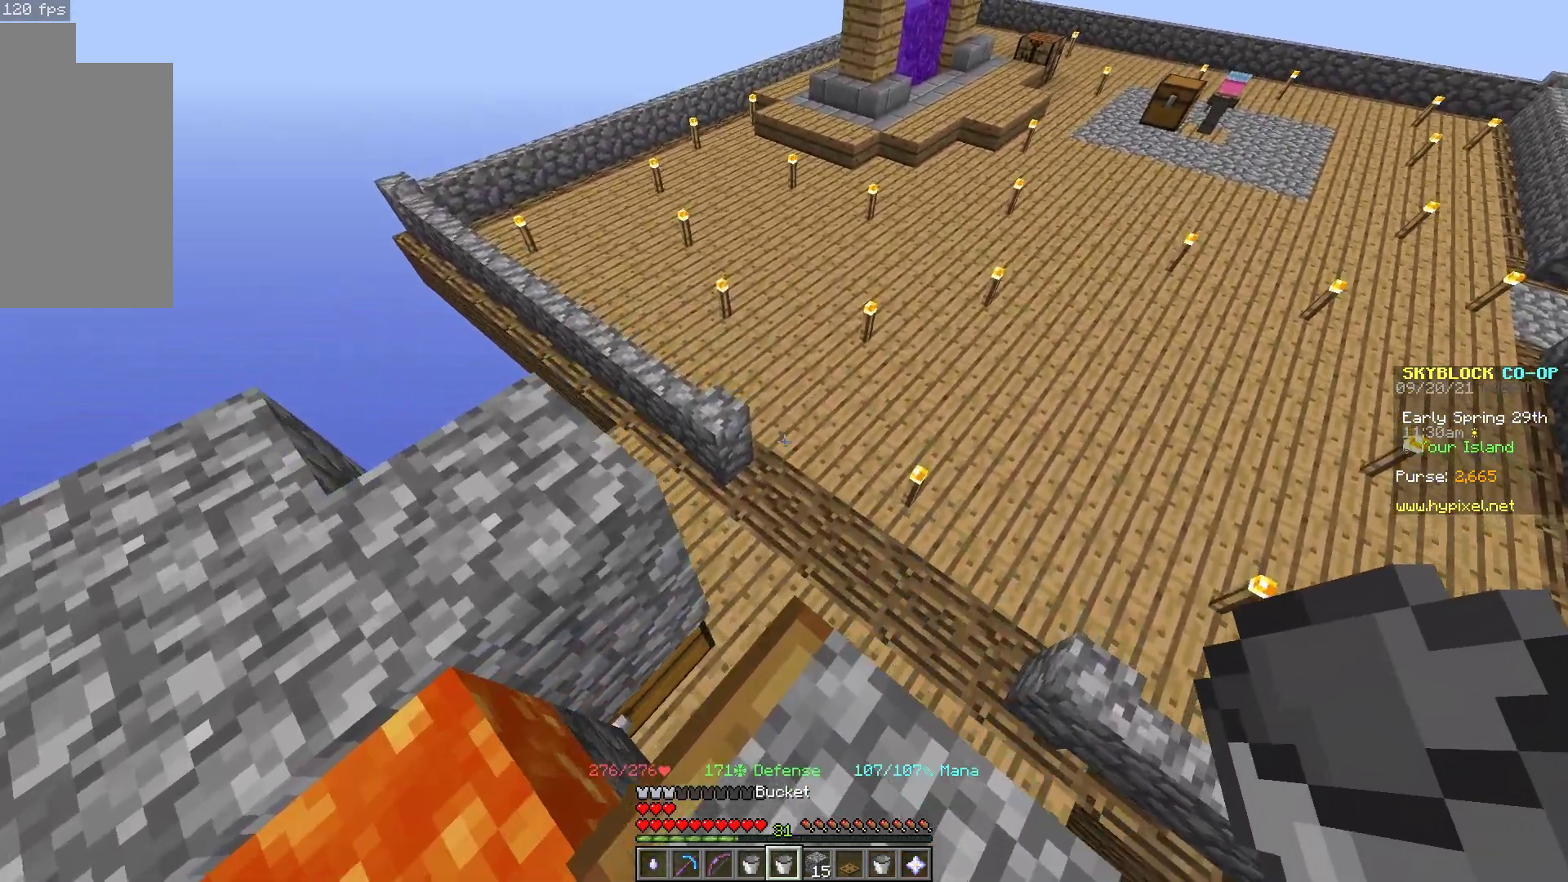
{"keys": [], "mouse": [], "events": [[250, "w", "up"], [467, "d", "up"]]}
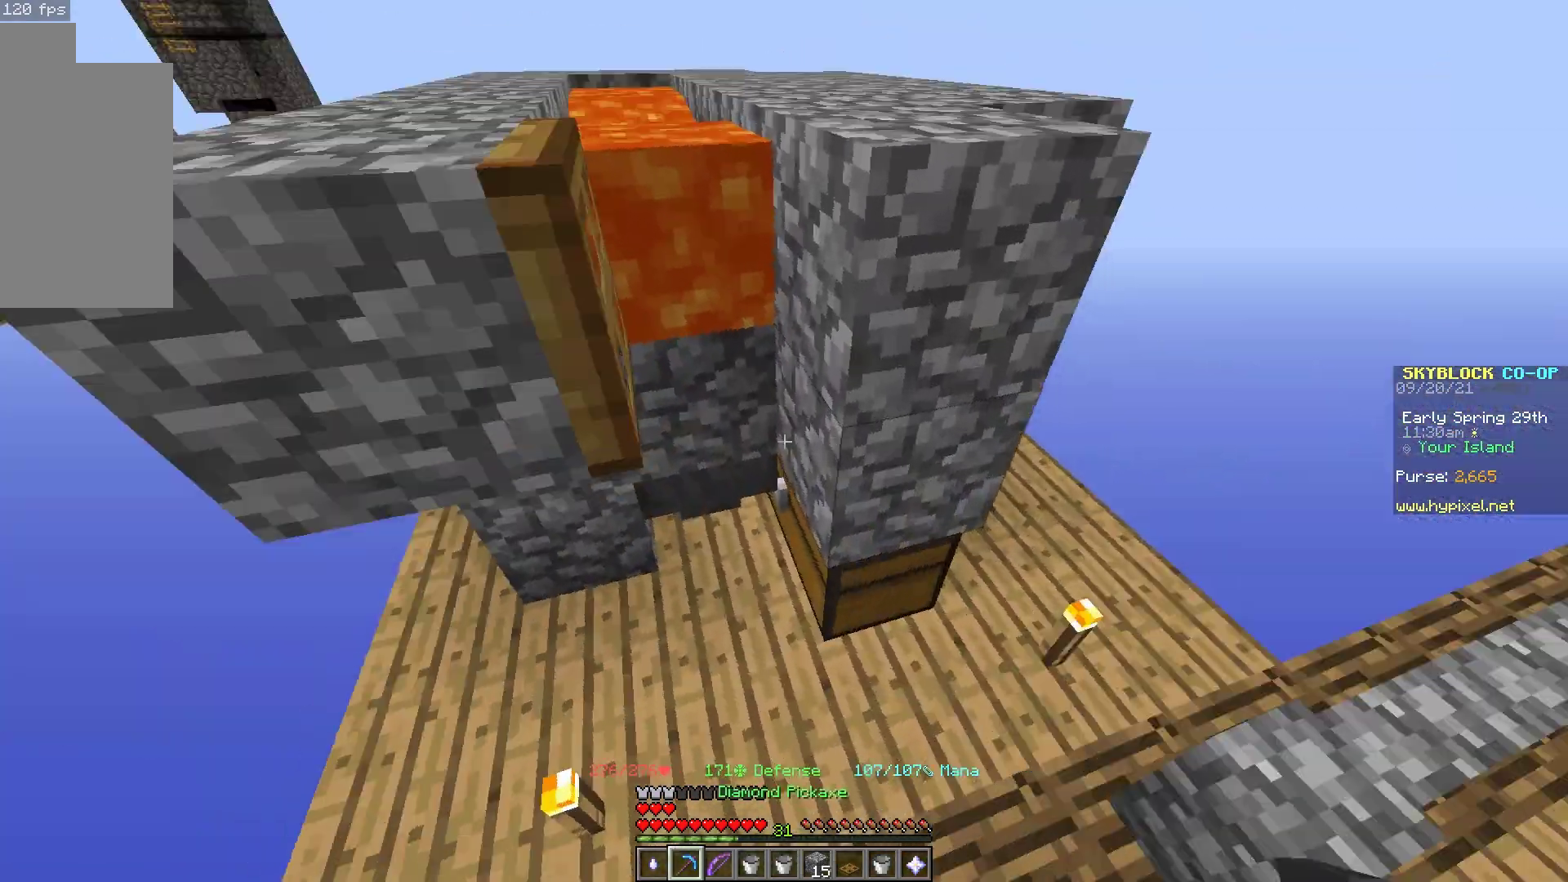
{"keys": ["w"], "mouse": [], "events": [[317, "w", "down"]]}
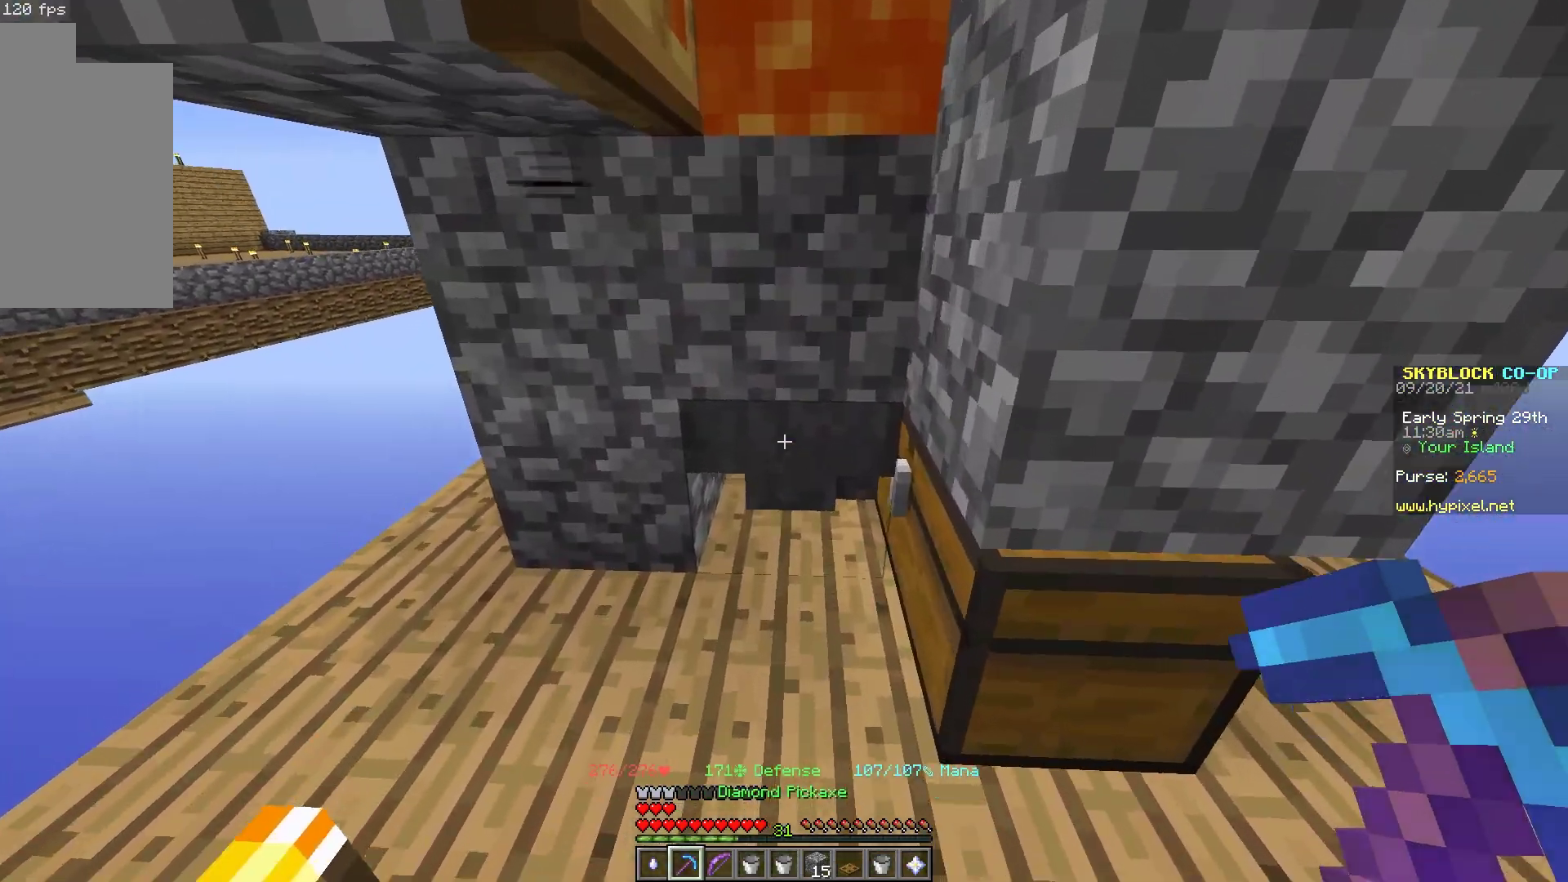
{"keys": ["w"], "mouse": [], "events": [[150, "w", "up"], [500, "w", "down"]]}
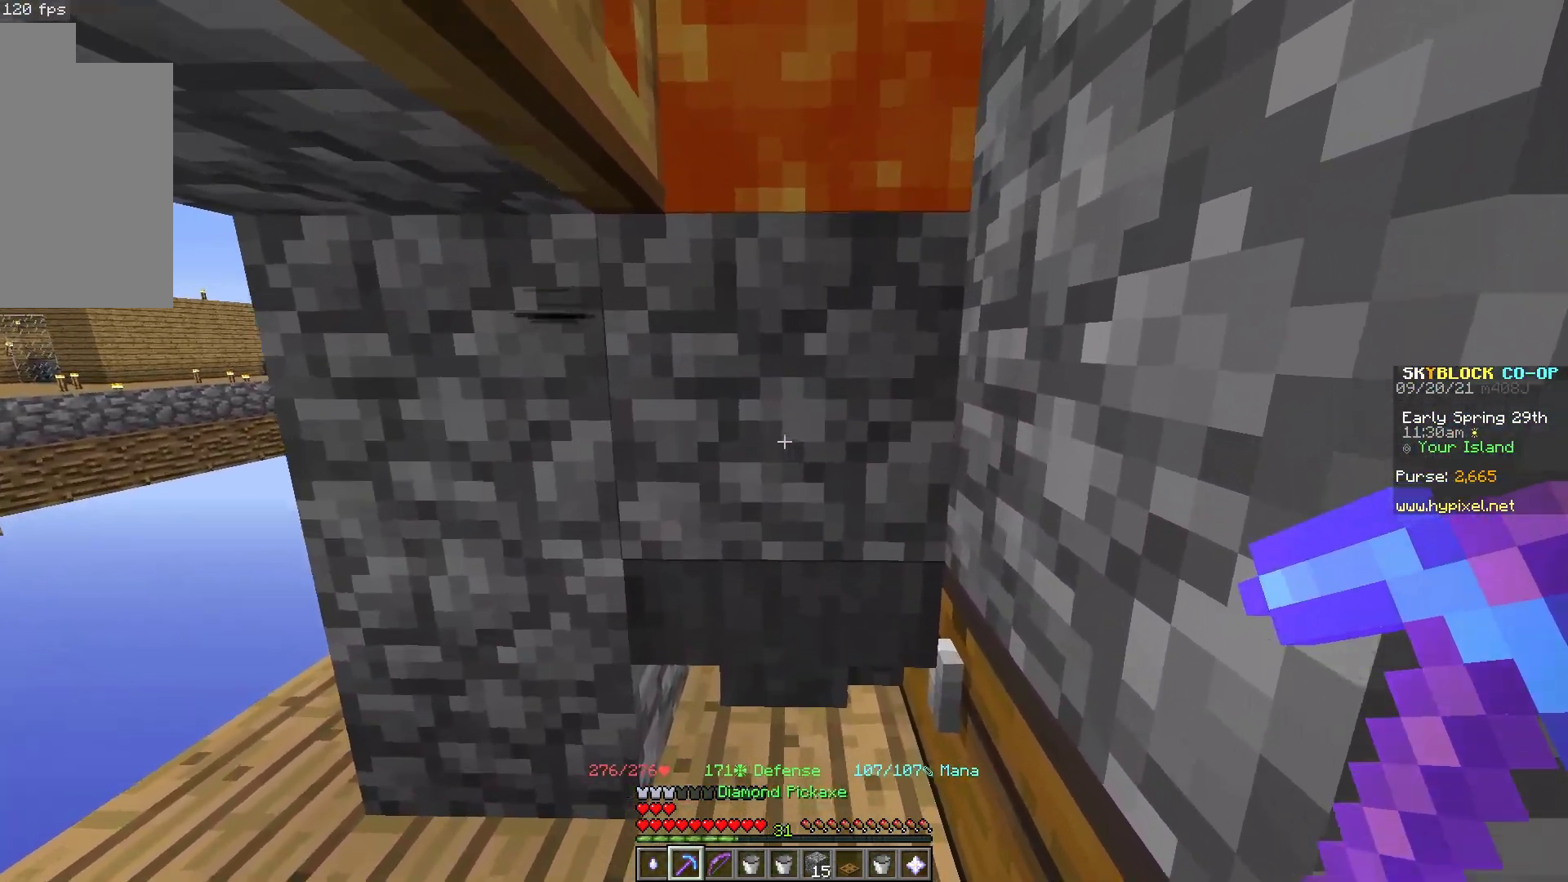
{"keys": [], "mouse": [], "events": [[217, "w", "up"]]}
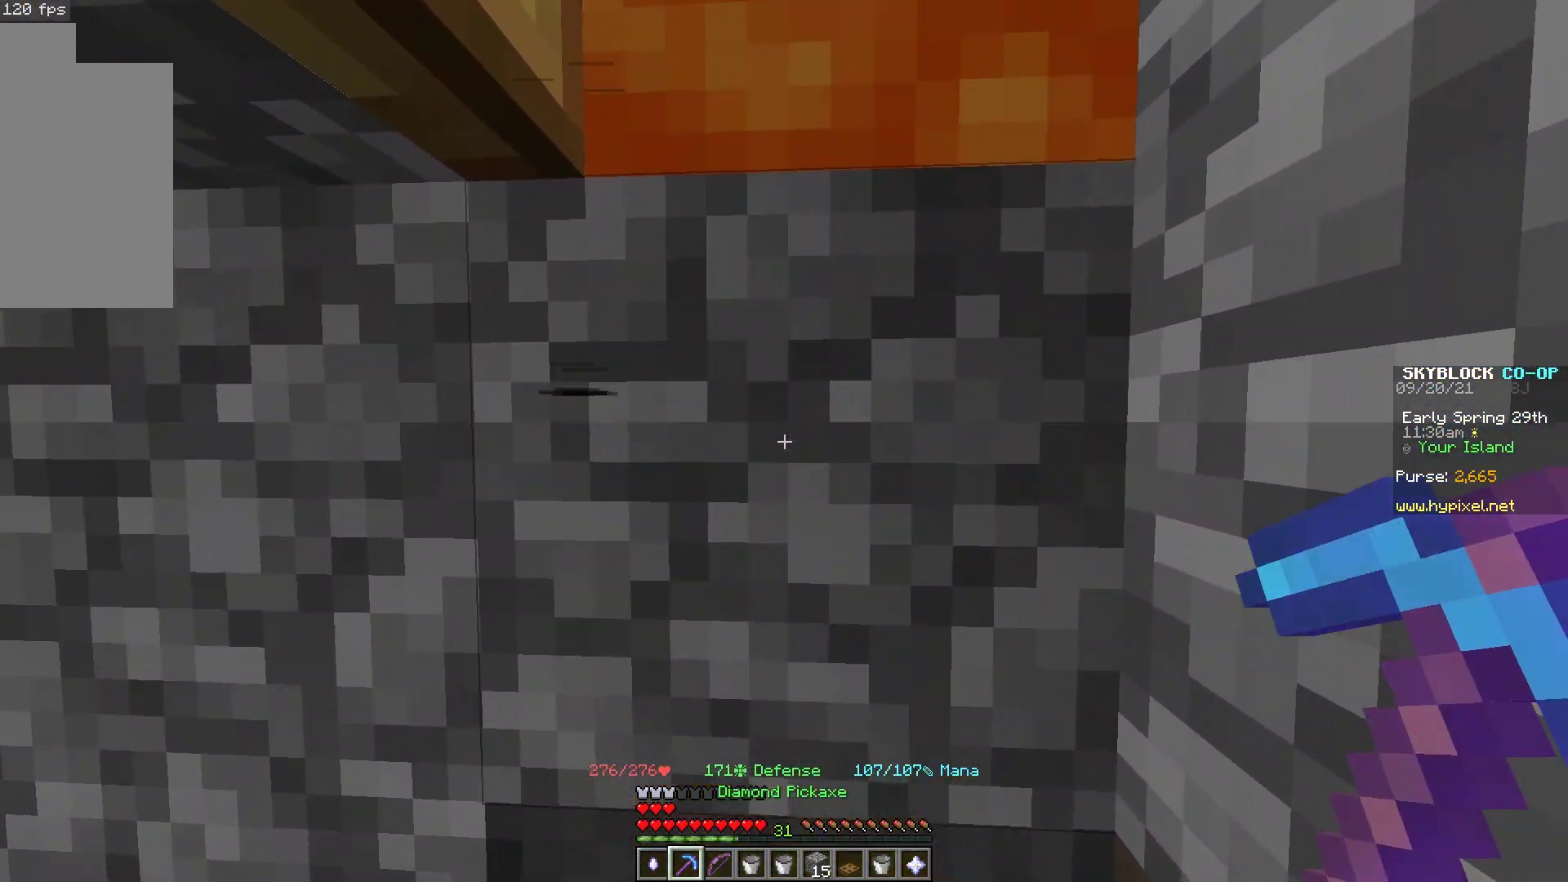
{"keys": [], "mouse": [], "events": []}
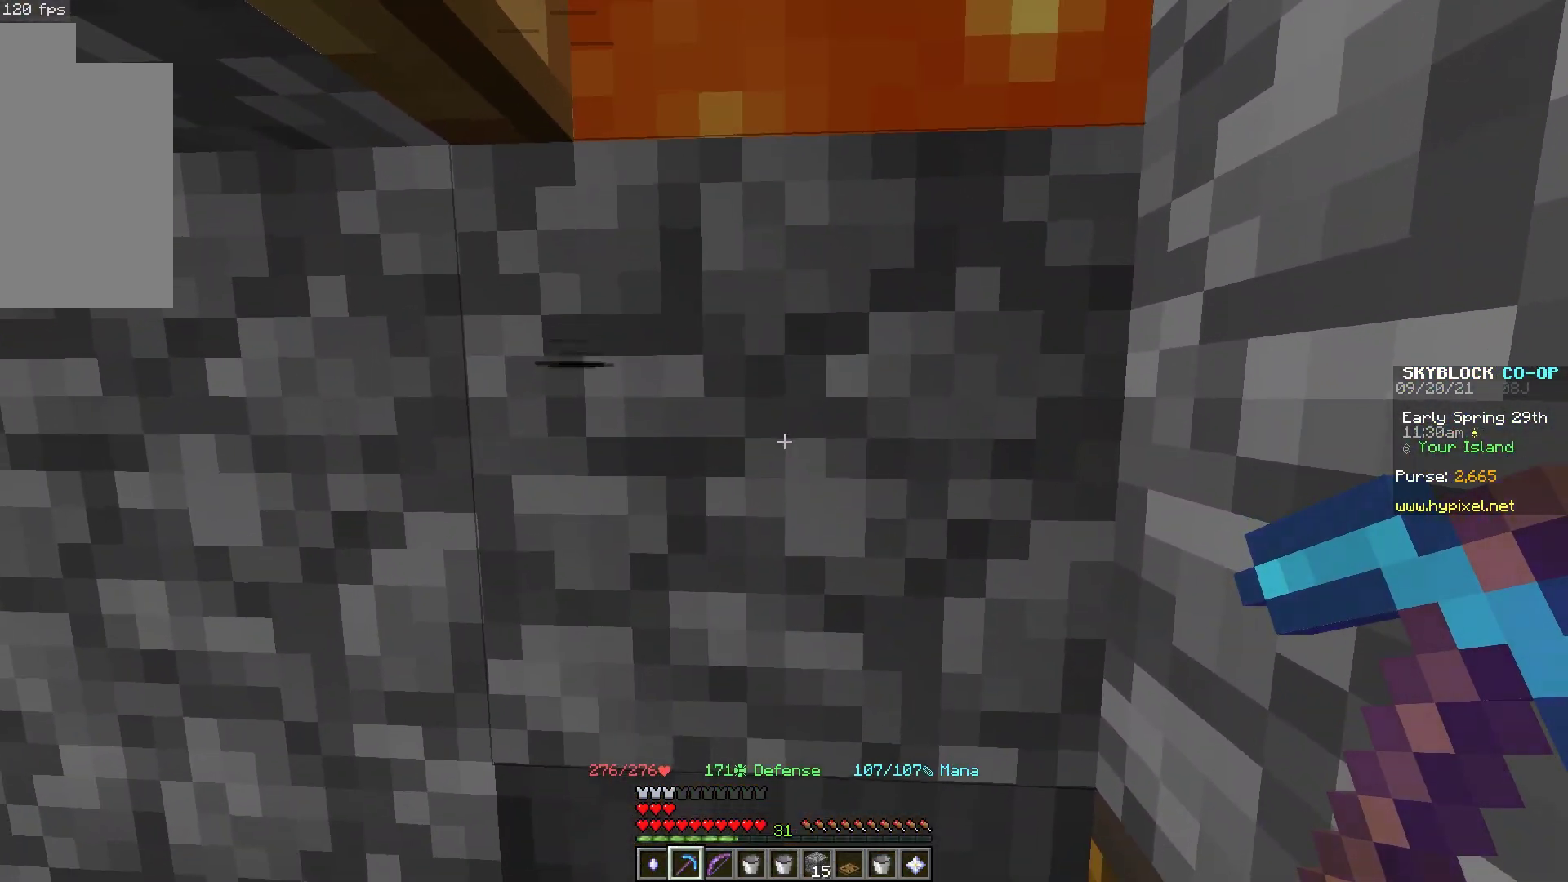
{"keys": [], "mouse": [], "events": []}